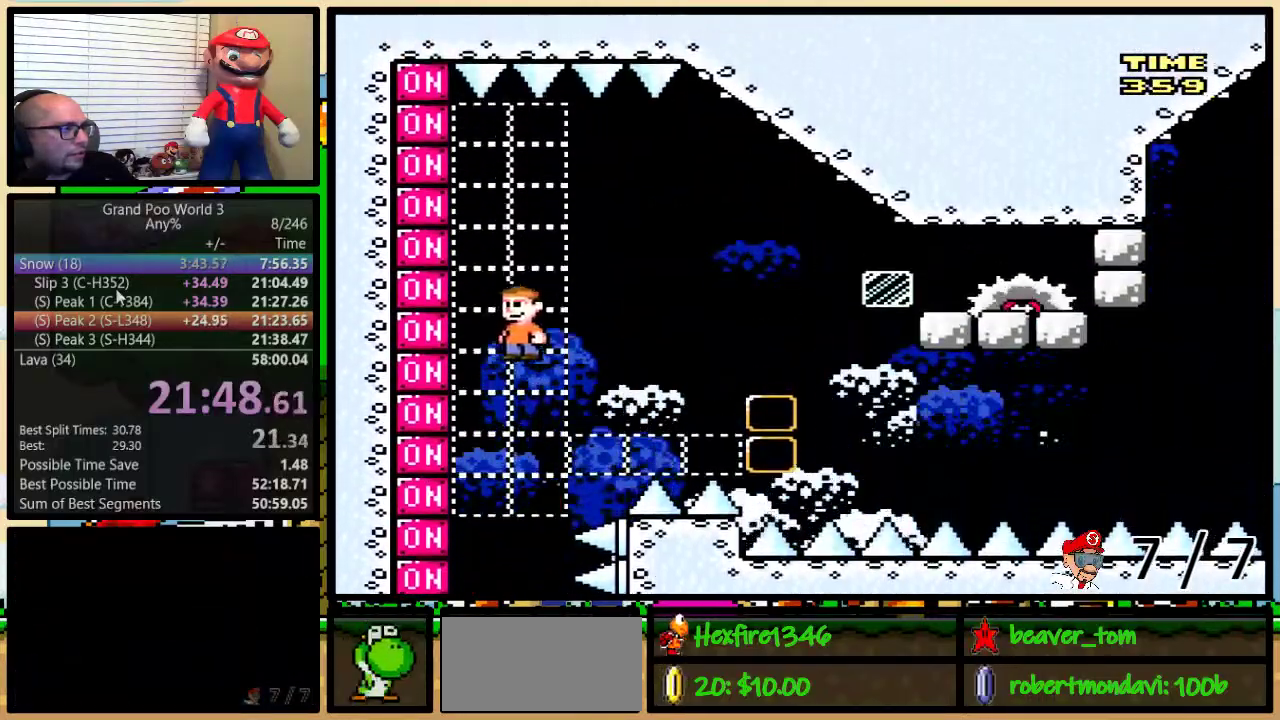
Gameplay with a controller (Nintendo layout); each line is a JSON object with the inputs held at the frame after it. "events" lists button and stick changes between this image and that frame as [ms after this image, input, new state], when the widget could be followed in between. Not read: L1 L3 R1 R3.
{"buttons": ["B", "Y", "DPAD_UP", "DPAD_LEFT"], "events": [[67, "Y", "up"], [133, "Y", "down"], [350, "B", "up"], [417, "B", "down"], [434, "DPAD_LEFT", "down"], [500, "DPAD_UP", "down"]]}
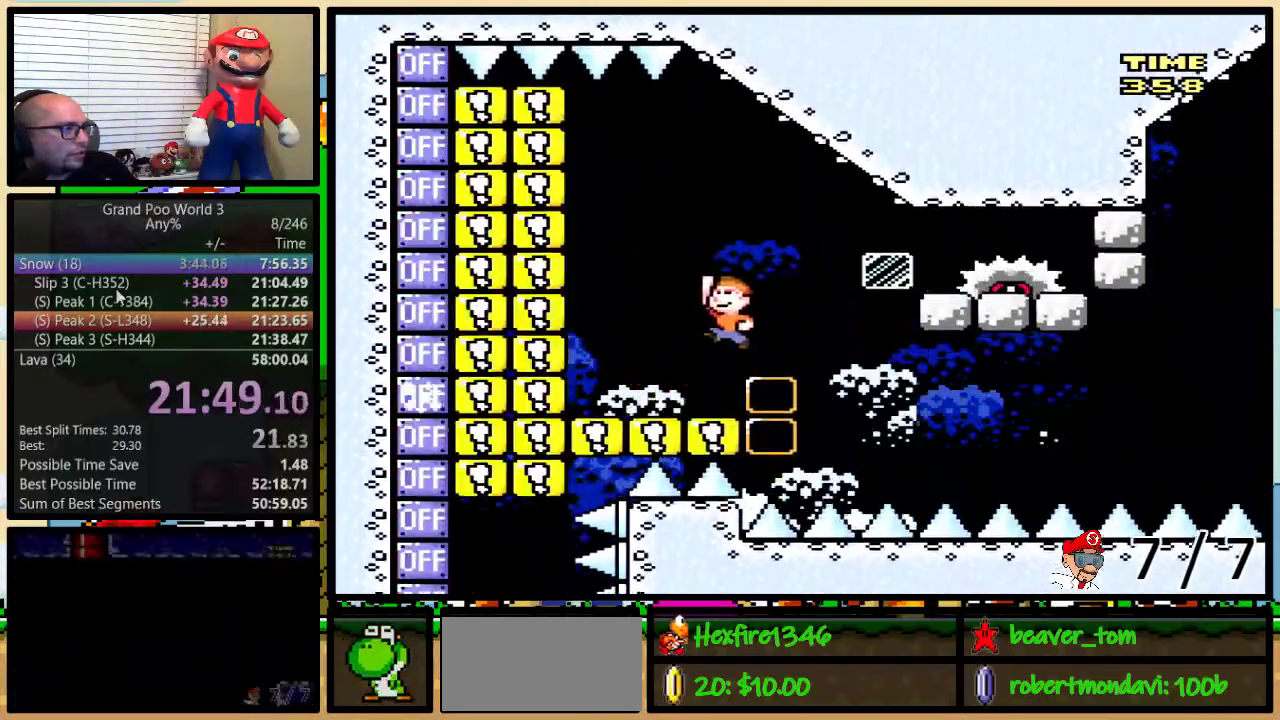
{"buttons": ["Y", "DPAD_LEFT"], "events": [[34, "DPAD_LEFT", "up"], [67, "DPAD_RIGHT", "down"], [67, "DPAD_UP", "up"], [184, "DPAD_RIGHT", "up"], [184, "Y", "up"], [284, "Y", "down"], [351, "DPAD_LEFT", "down"], [451, "B", "up"]]}
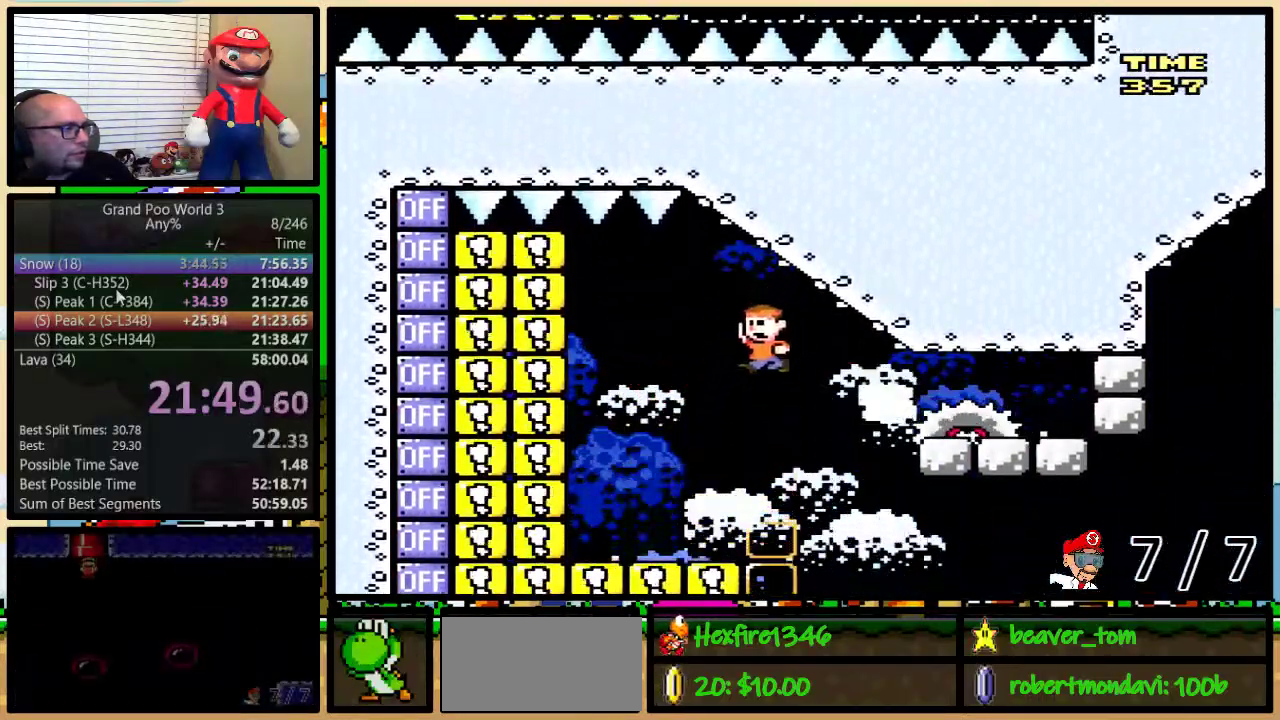
{"buttons": ["A", "X", "DPAD_RIGHT"], "events": [[167, "DPAD_LEFT", "up"], [167, "DPAD_RIGHT", "down"], [250, "DPAD_RIGHT", "up"], [350, "Y", "up"], [384, "A", "down"], [384, "DPAD_RIGHT", "down"], [384, "X", "down"]]}
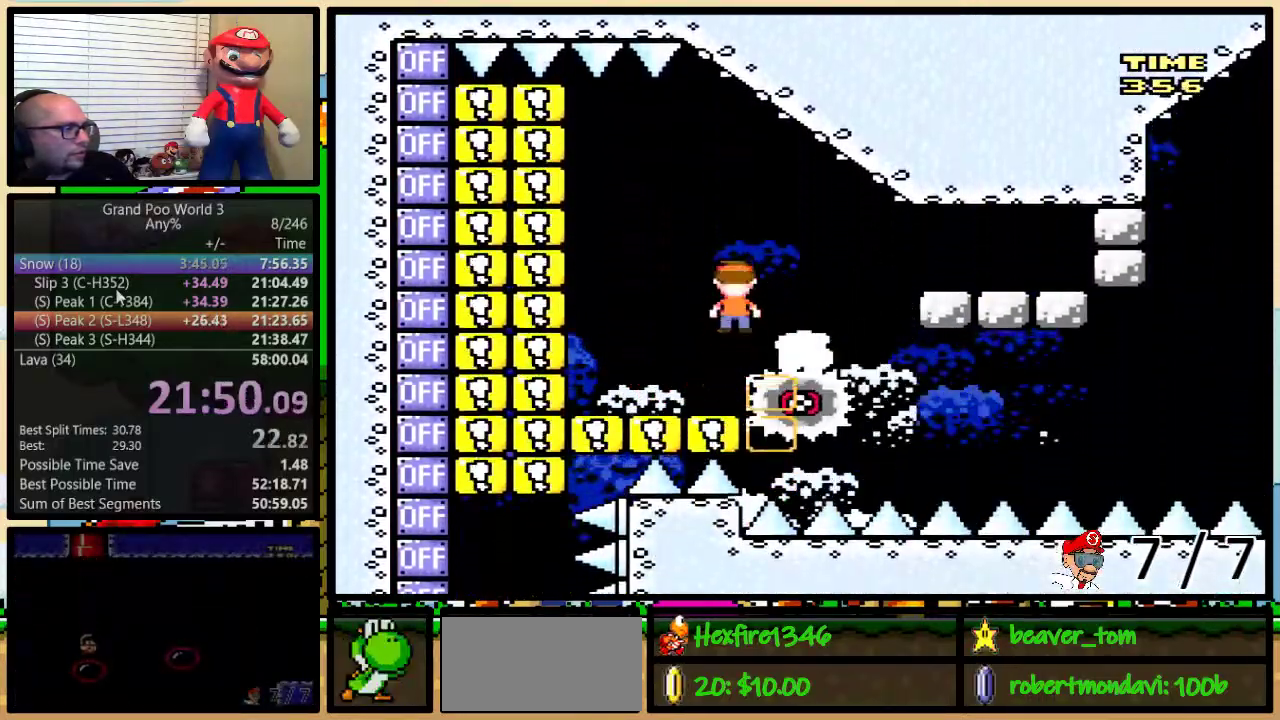
{"buttons": ["A", "X", "DPAD_RIGHT"], "events": [[34, "A", "up"], [284, "DPAD_UP", "down"], [384, "A", "down"], [434, "DPAD_UP", "up"]]}
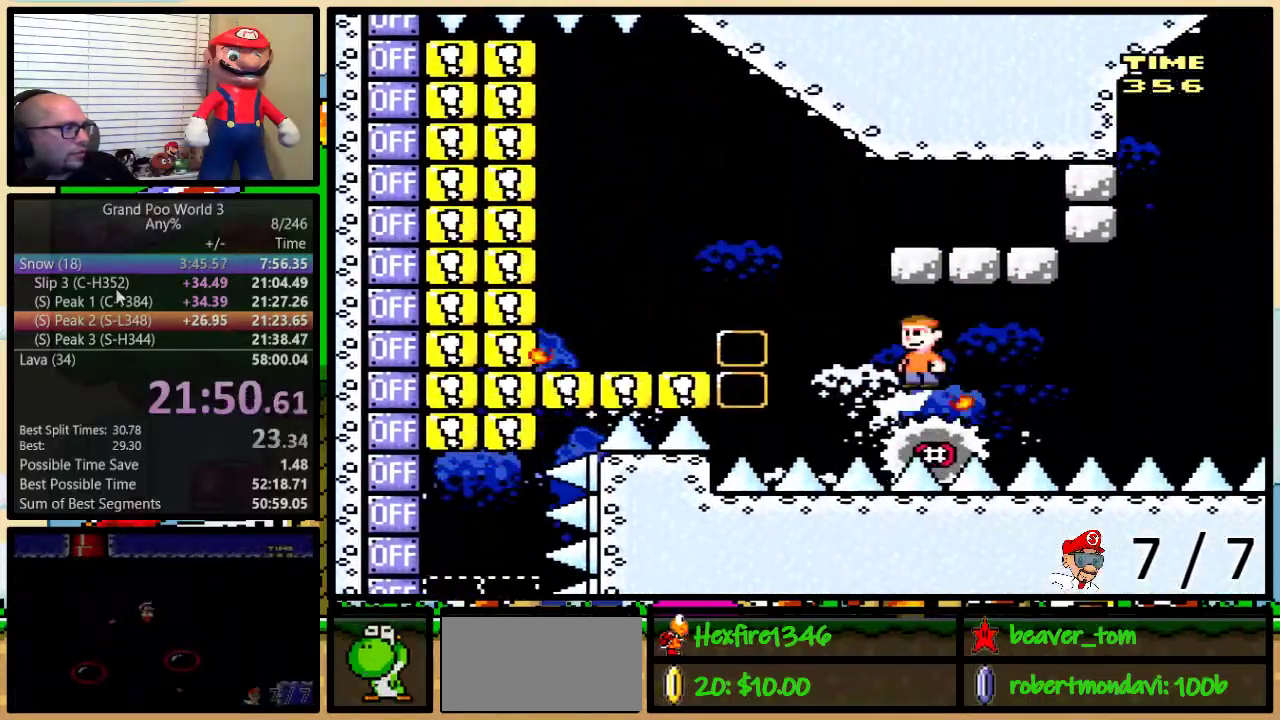
{"buttons": ["X", "DPAD_UP", "DPAD_RIGHT"], "events": [[133, "A", "up"], [133, "DPAD_RIGHT", "up"], [167, "DPAD_LEFT", "down"], [267, "DPAD_LEFT", "up"], [267, "DPAD_RIGHT", "down"], [450, "DPAD_UP", "down"]]}
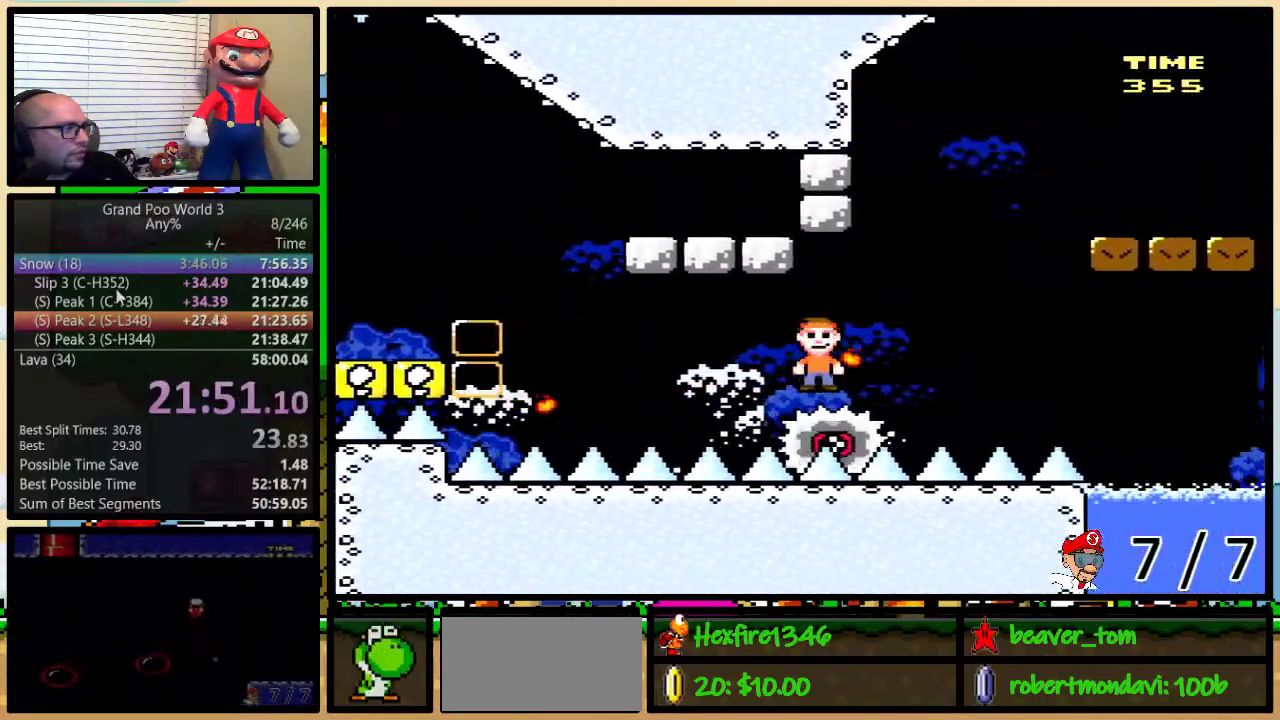
{"buttons": ["X", "DPAD_UP", "DPAD_RIGHT"], "events": [[50, "A", "down"], [501, "A", "up"]]}
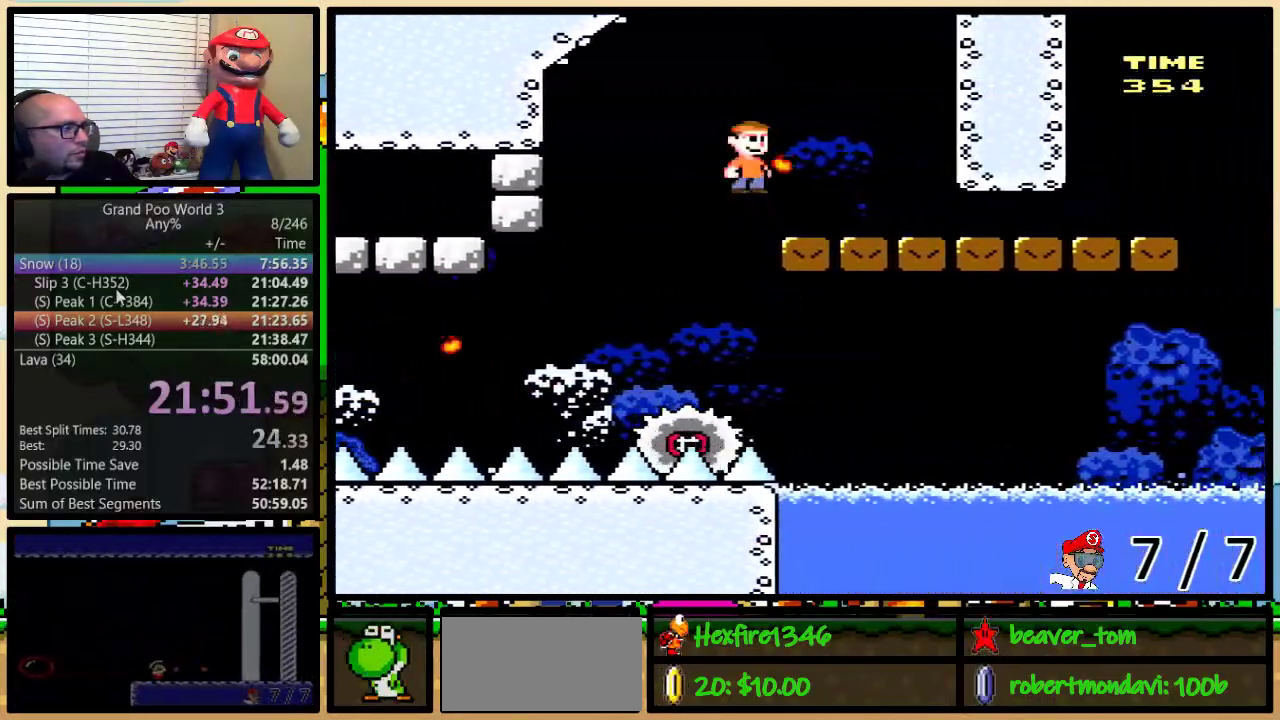
{"buttons": ["Y", "DPAD_DOWN", "DPAD_RIGHT"], "events": [[33, "X", "up"], [33, "Y", "down"], [183, "DPAD_UP", "up"], [283, "DPAD_DOWN", "down"]]}
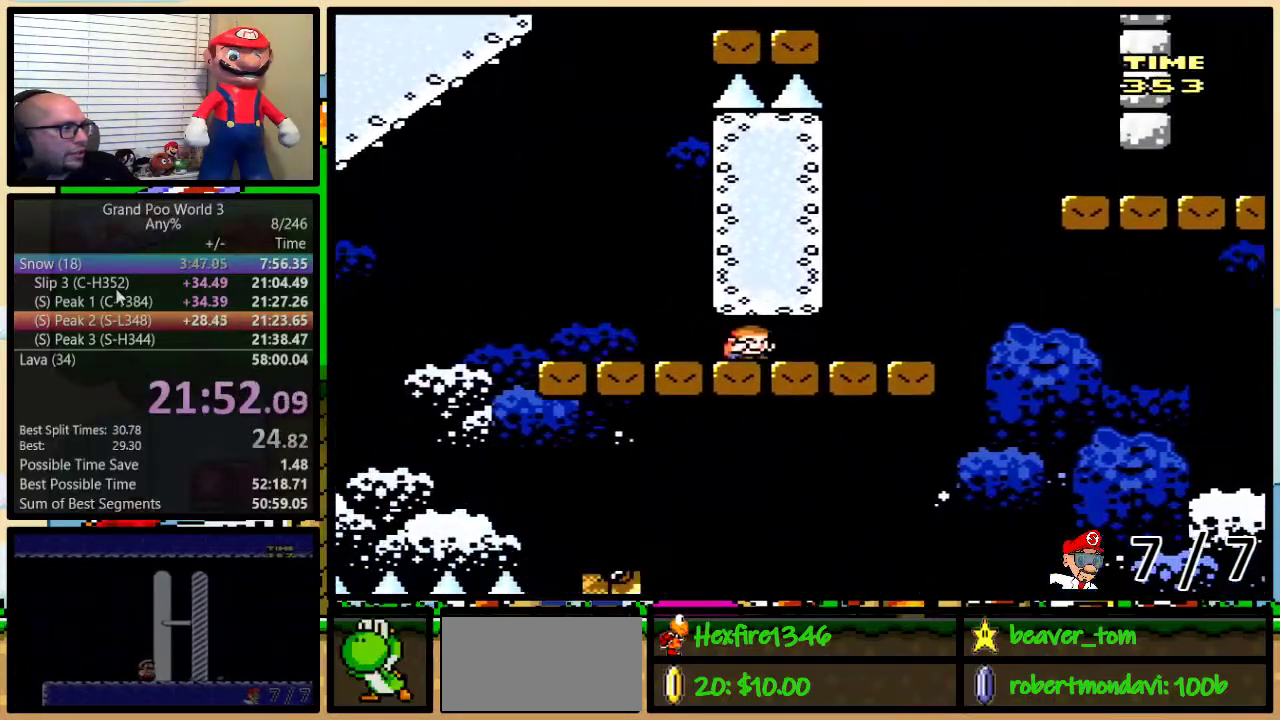
{"buttons": ["B", "Y", "DPAD_DOWN", "DPAD_RIGHT"], "events": [[267, "B", "down"]]}
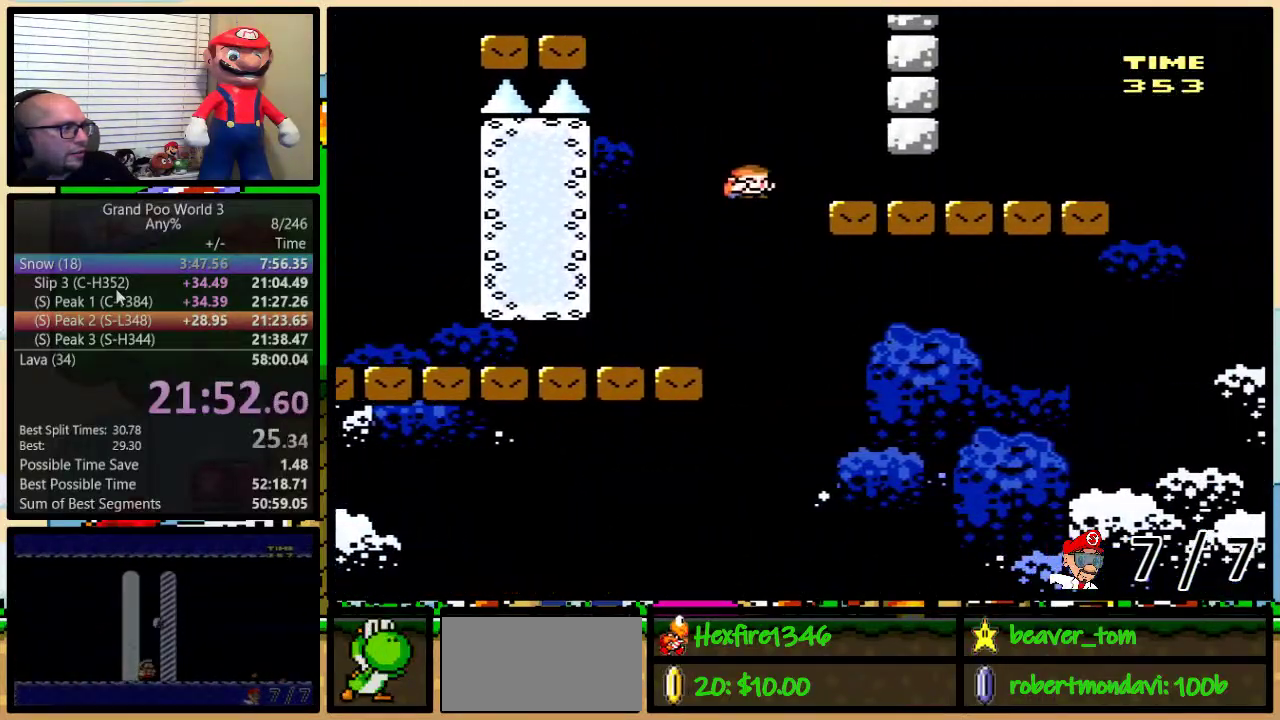
{"buttons": ["B", "Y", "DPAD_RIGHT"], "events": [[67, "B", "up"], [467, "DPAD_DOWN", "up"], [500, "B", "down"]]}
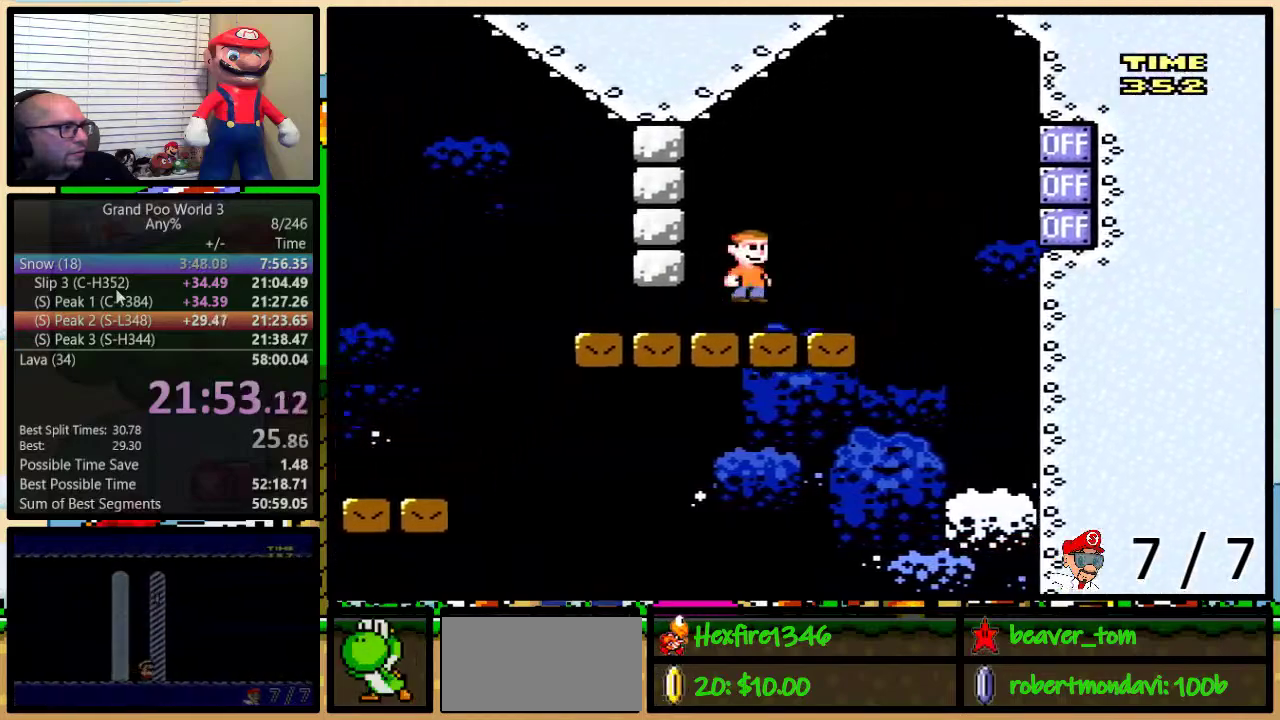
{"buttons": ["Y", "DPAD_LEFT"], "events": [[167, "Y", "up"], [301, "DPAD_RIGHT", "up"], [301, "Y", "down"], [334, "DPAD_LEFT", "down"], [484, "B", "up"]]}
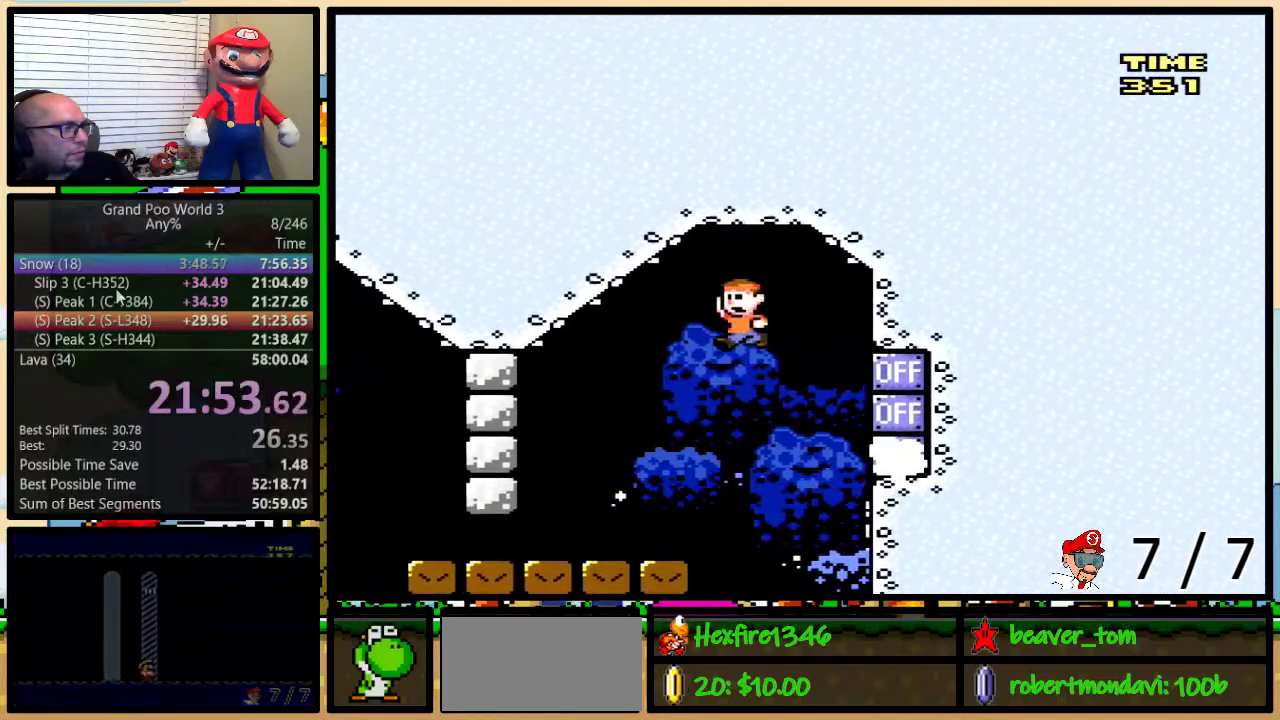
{"buttons": ["Y", "DPAD_DOWN", "DPAD_LEFT"], "events": [[434, "DPAD_DOWN", "down"]]}
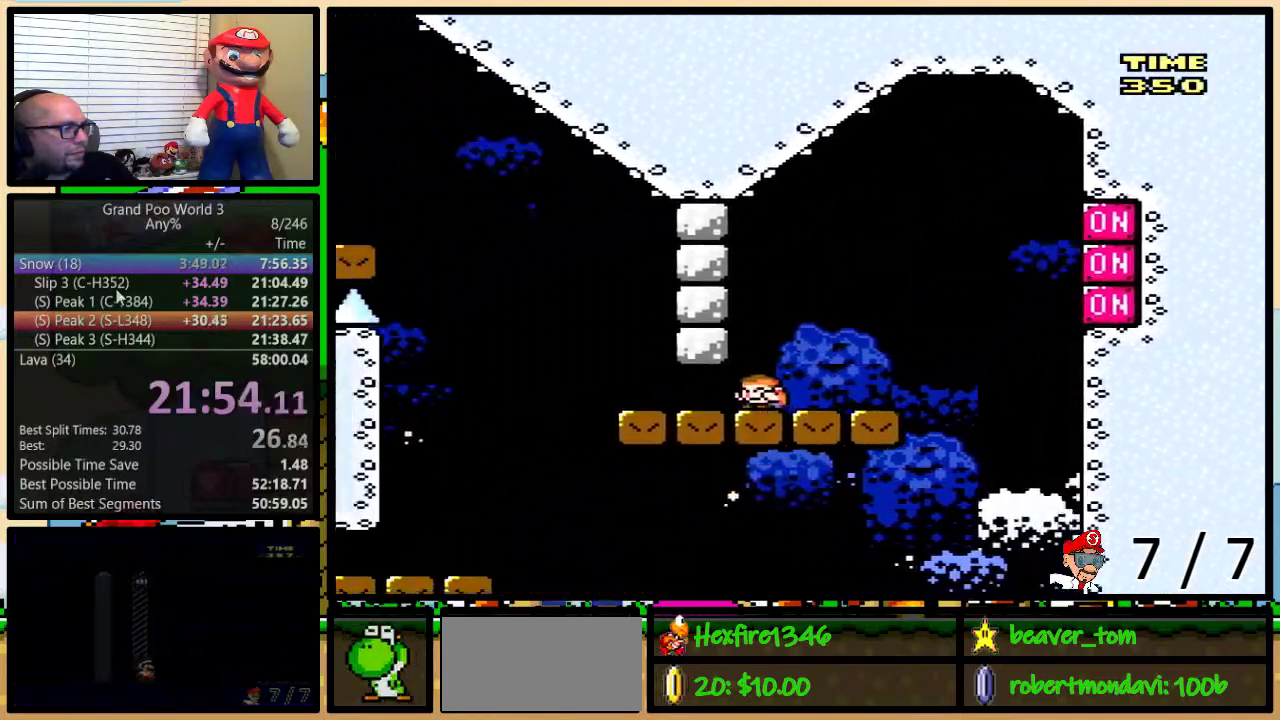
{"buttons": ["B", "Y", "DPAD_DOWN", "DPAD_LEFT"], "events": [[251, "B", "down"]]}
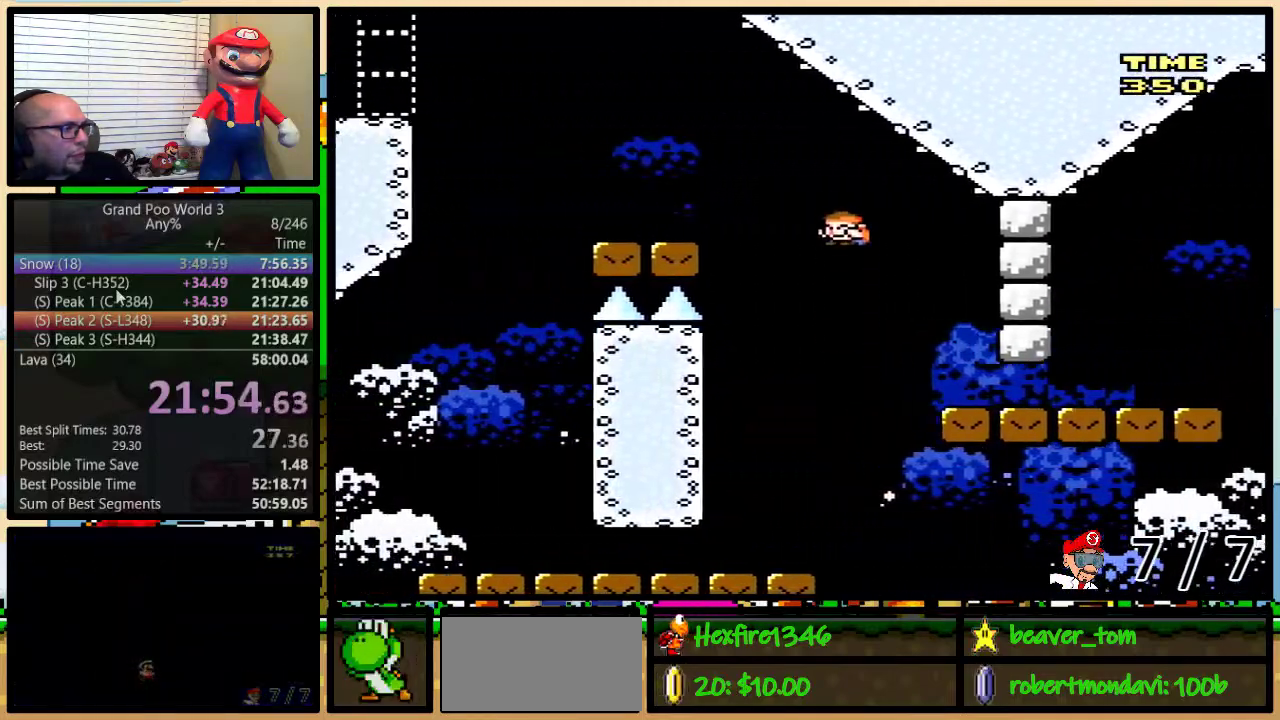
{"buttons": ["B", "Y", "DPAD_DOWN", "DPAD_LEFT"], "events": [[217, "B", "up"], [434, "B", "down"]]}
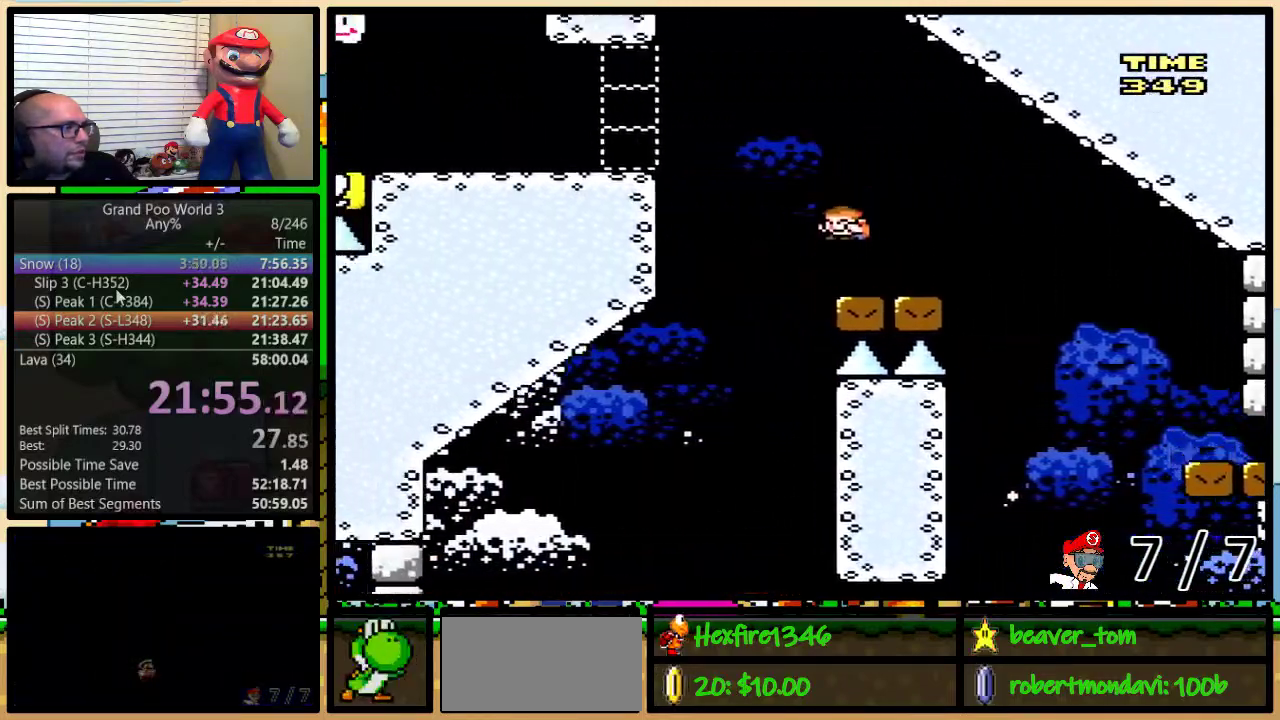
{"buttons": ["Y", "DPAD_DOWN", "DPAD_LEFT"], "events": [[84, "B", "up"], [150, "B", "down"], [367, "B", "up"]]}
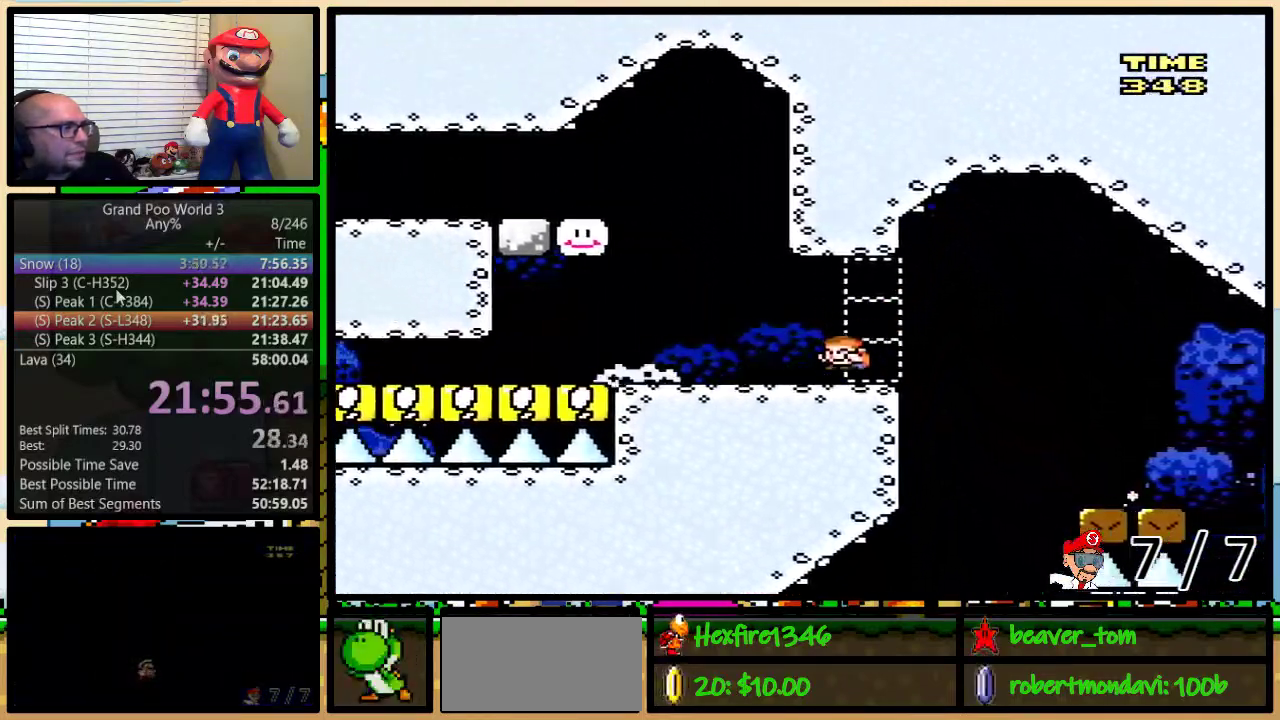
{"buttons": ["B", "Y", "DPAD_LEFT"], "events": [[150, "B", "down"], [150, "DPAD_UP", "down"], [167, "DPAD_DOWN", "up"], [183, "DPAD_LEFT", "up"], [183, "DPAD_RIGHT", "down"], [217, "DPAD_UP", "up"], [333, "DPAD_RIGHT", "up"], [367, "DPAD_LEFT", "down"]]}
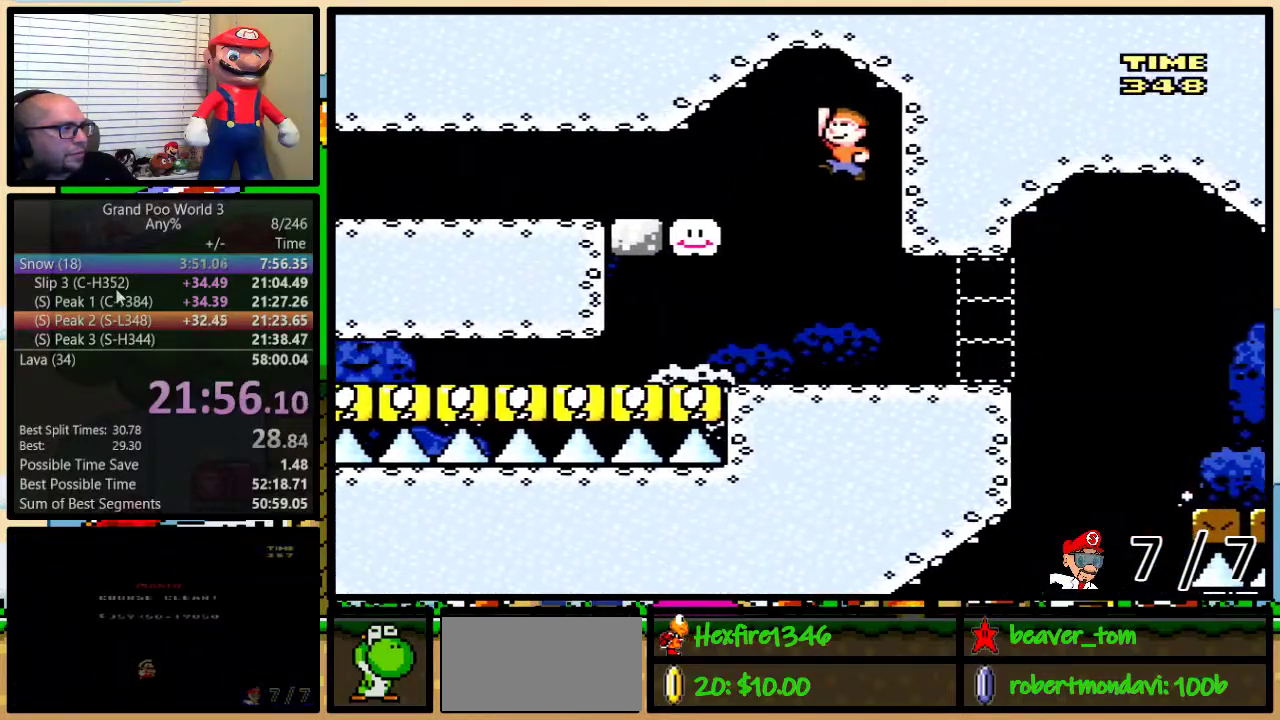
{"buttons": ["Y", "DPAD_DOWN", "DPAD_LEFT"], "events": [[17, "B", "up"], [17, "Y", "up"], [117, "Y", "down"], [434, "DPAD_DOWN", "down"]]}
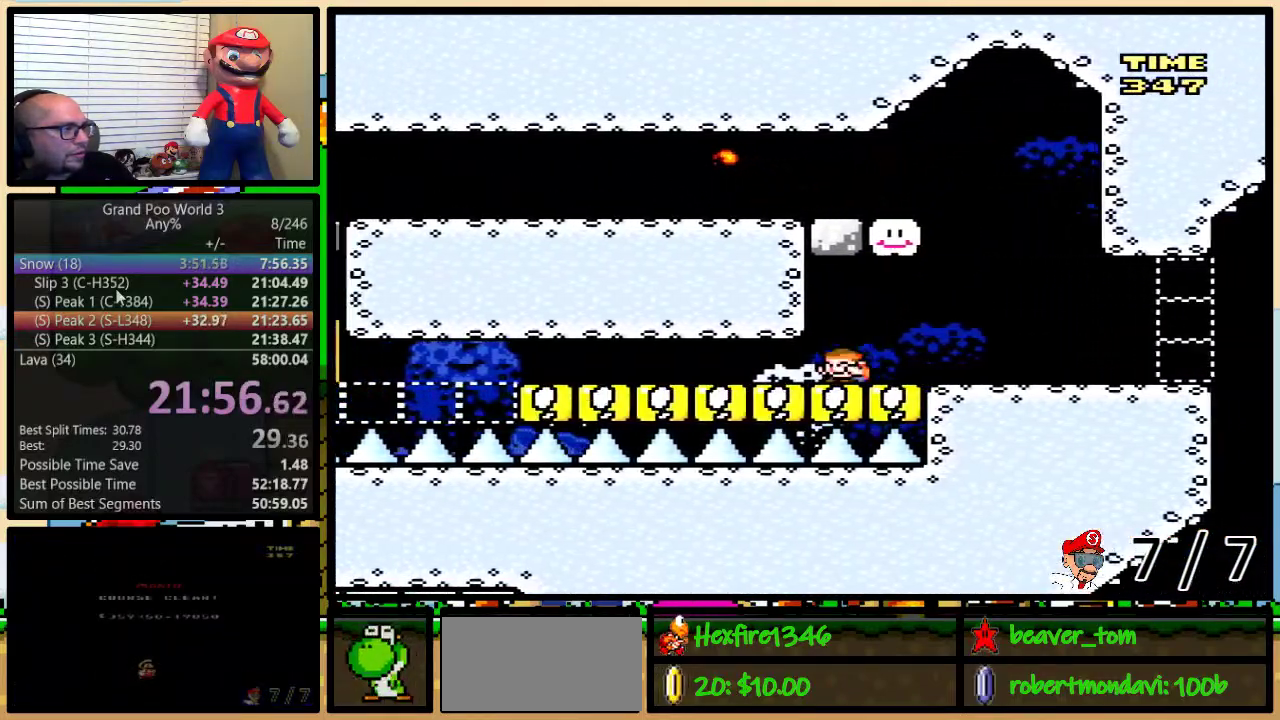
{"buttons": ["Y", "DPAD_DOWN", "DPAD_LEFT"], "events": []}
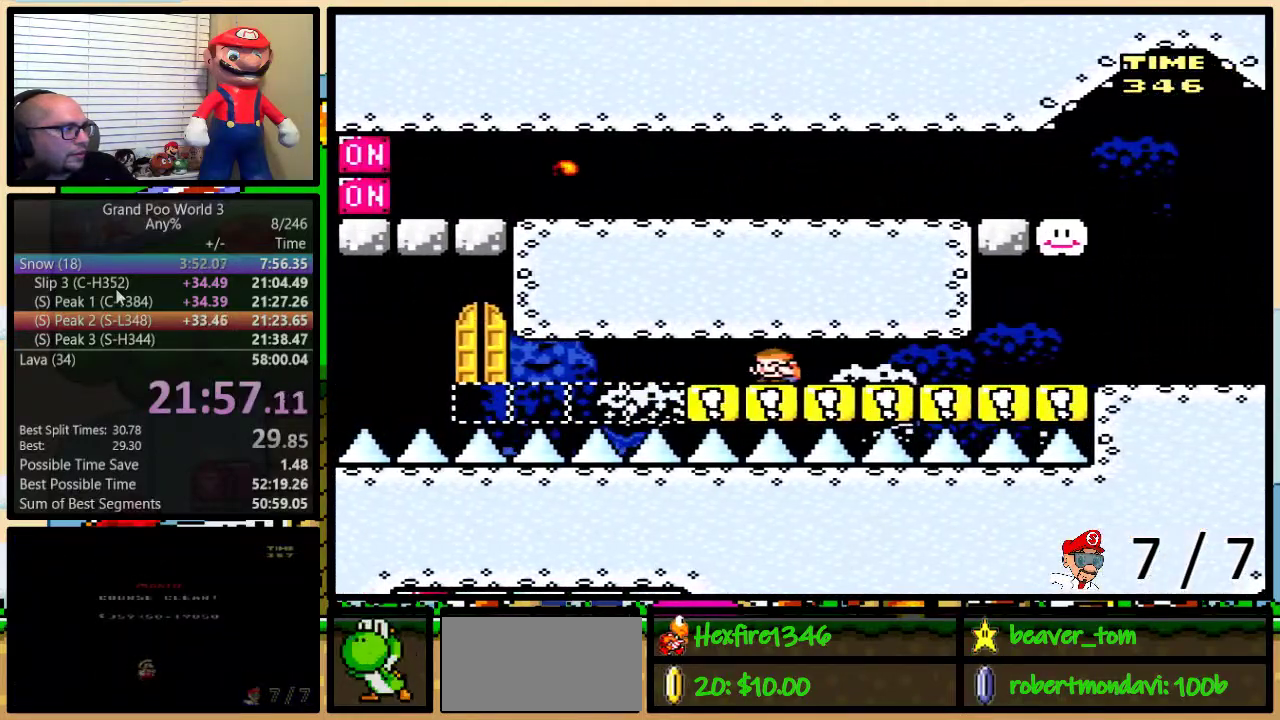
{"buttons": ["B", "Y", "DPAD_LEFT"], "events": [[167, "B", "down"], [417, "DPAD_DOWN", "up"]]}
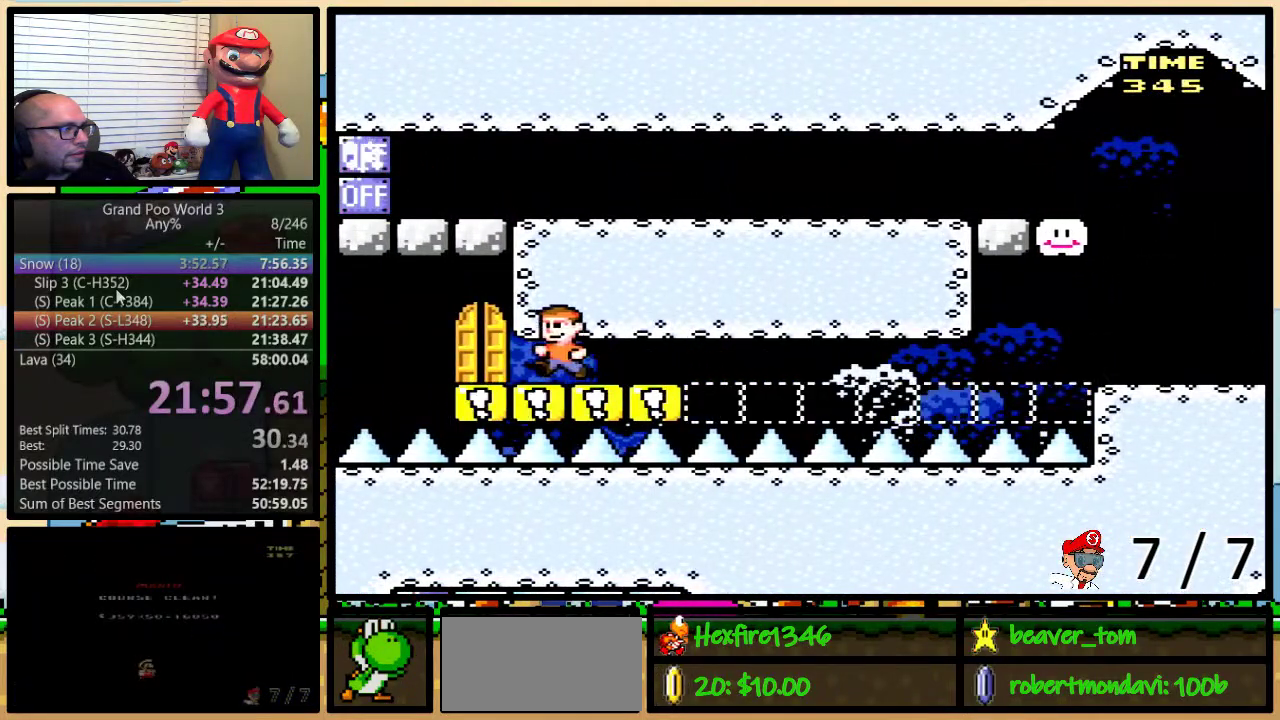
{"buttons": ["Y"], "events": [[67, "DPAD_LEFT", "up"], [100, "DPAD_RIGHT", "down"], [167, "B", "up"], [283, "DPAD_RIGHT", "up"], [450, "DPAD_UP", "down"], [500, "DPAD_UP", "up"]]}
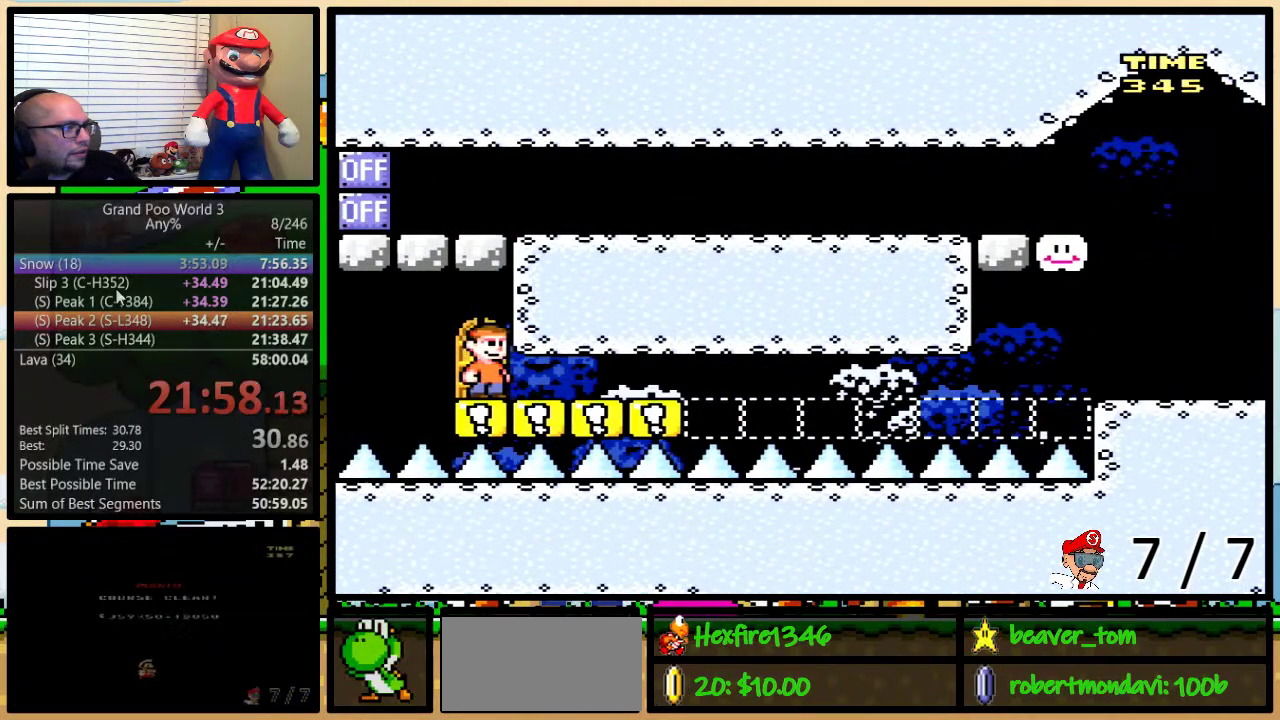
{"buttons": [], "events": [[100, "DPAD_UP", "down"], [284, "DPAD_UP", "up"], [384, "Y", "up"]]}
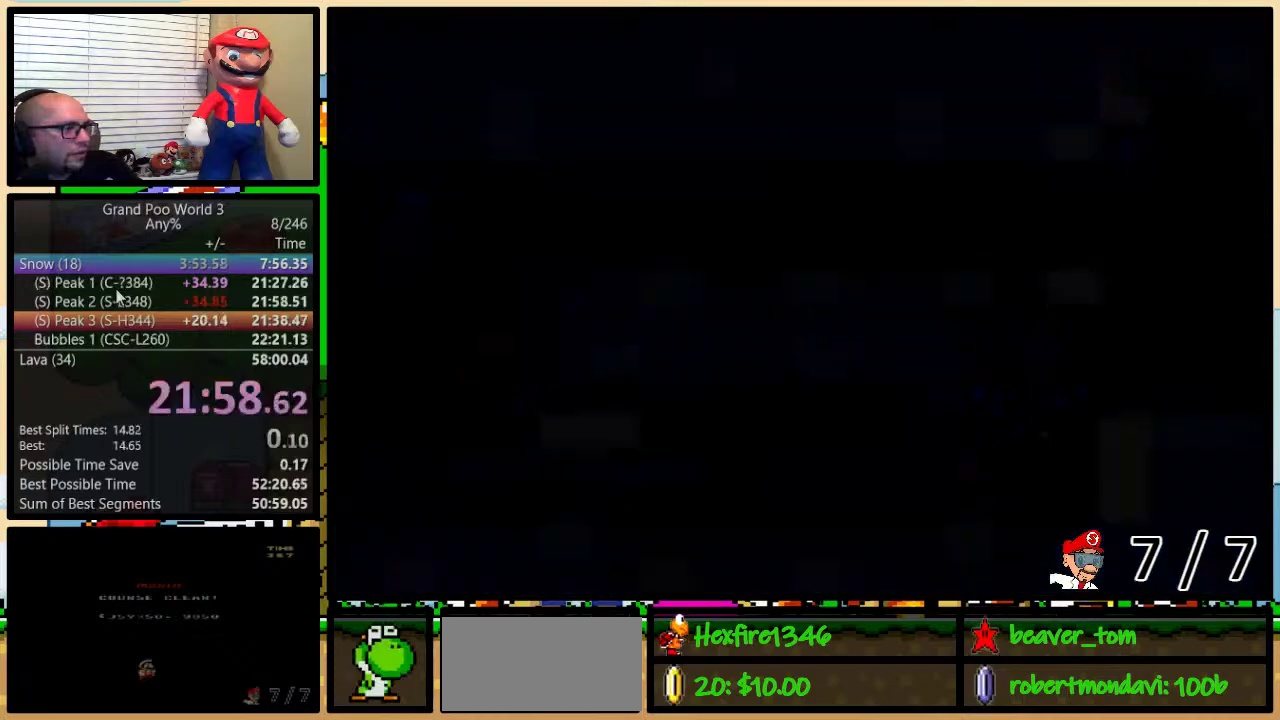
{"buttons": ["Y"], "events": [[434, "Y", "down"]]}
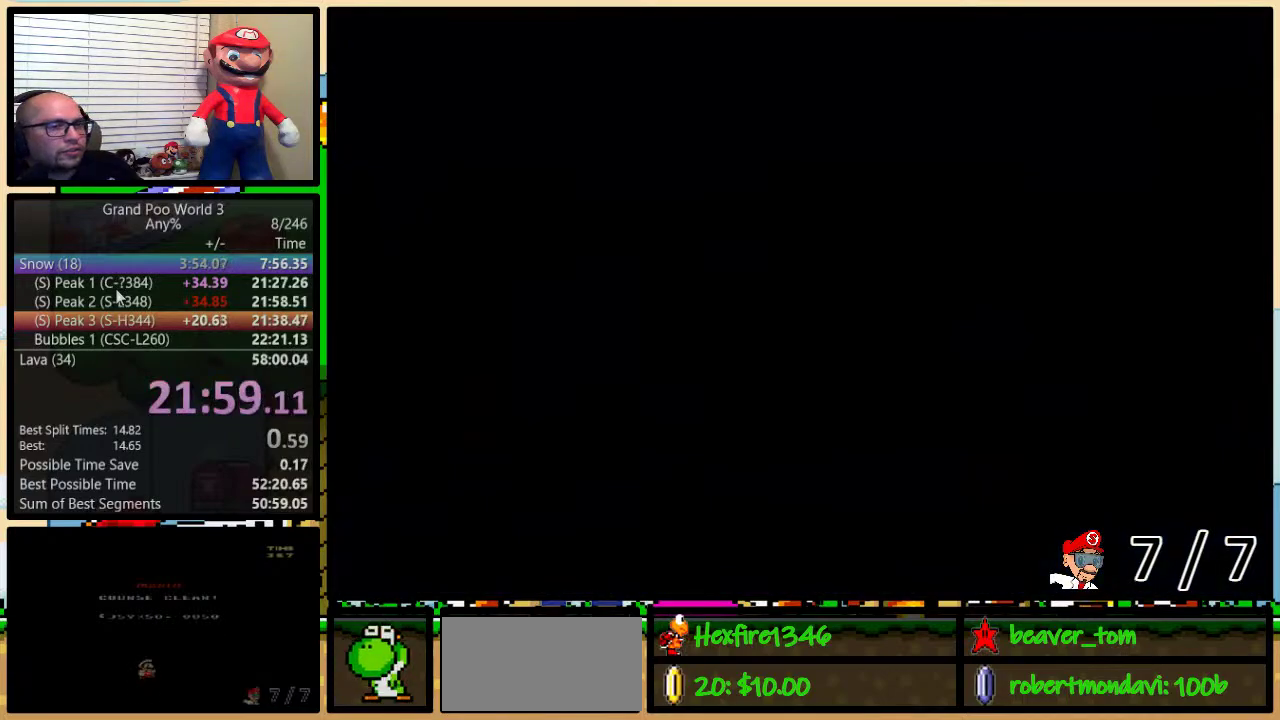
{"buttons": ["Y"], "events": []}
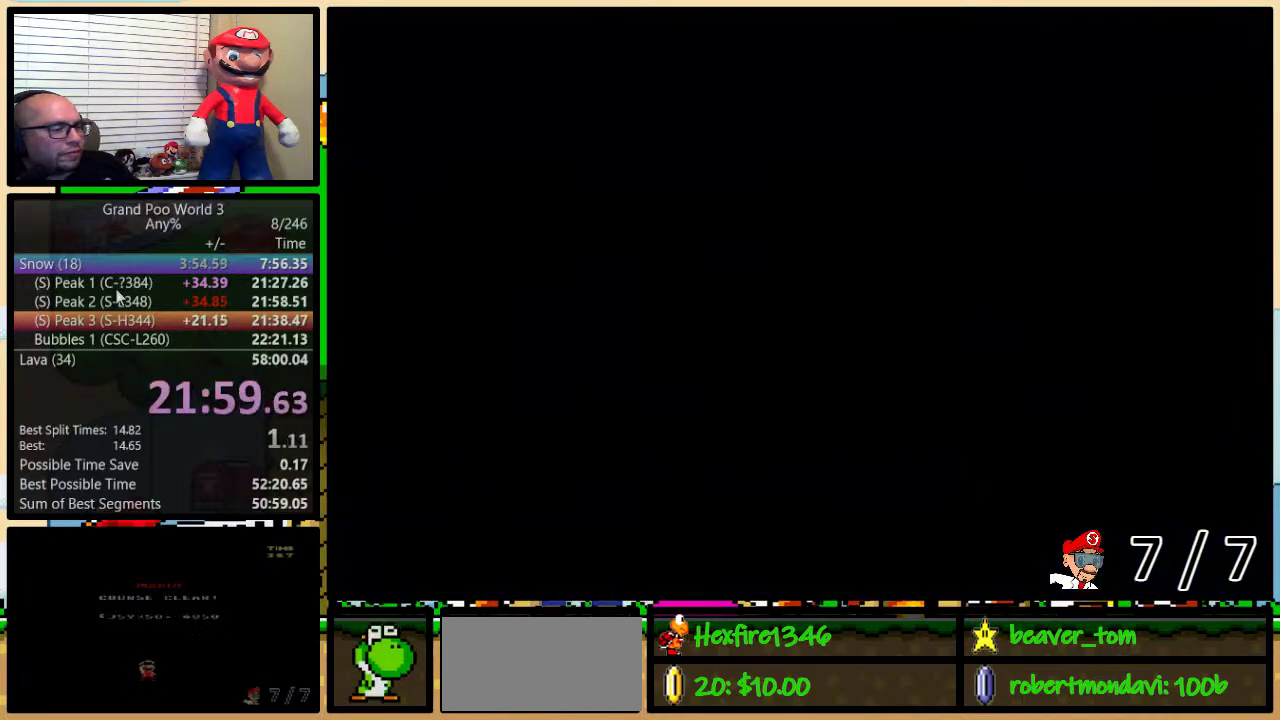
{"buttons": ["Y"], "events": []}
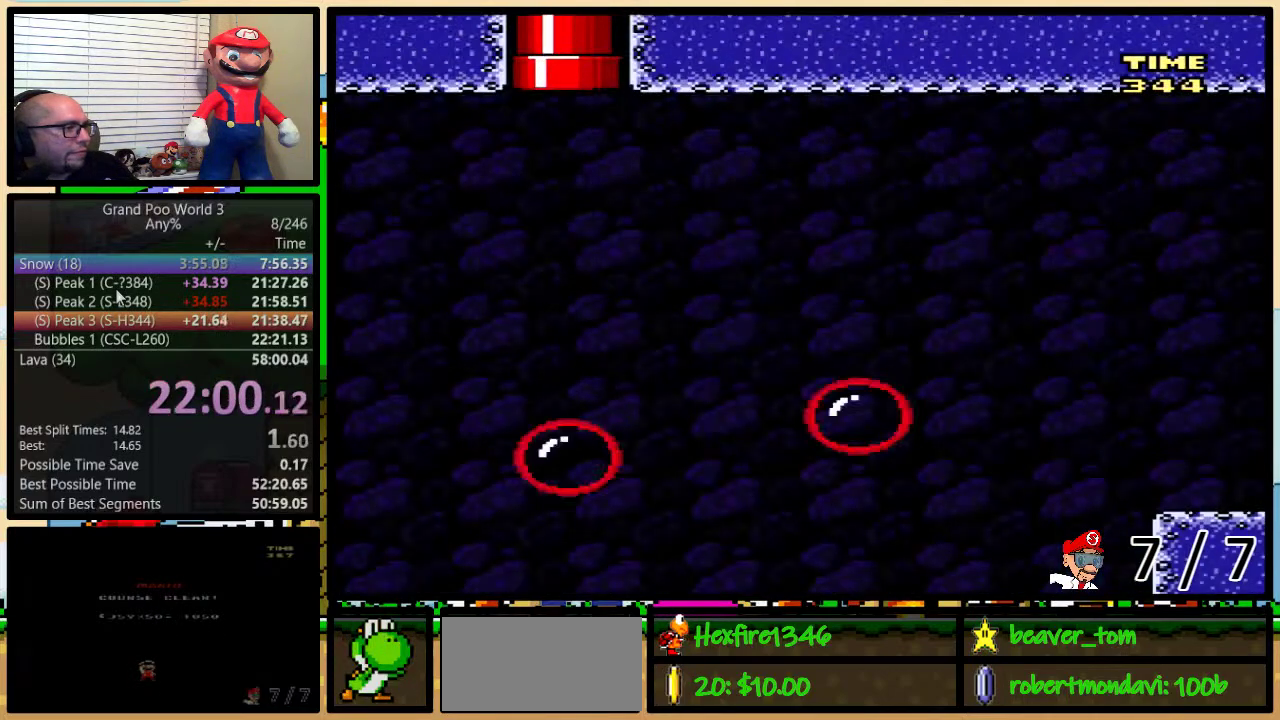
{"buttons": ["Y"], "events": []}
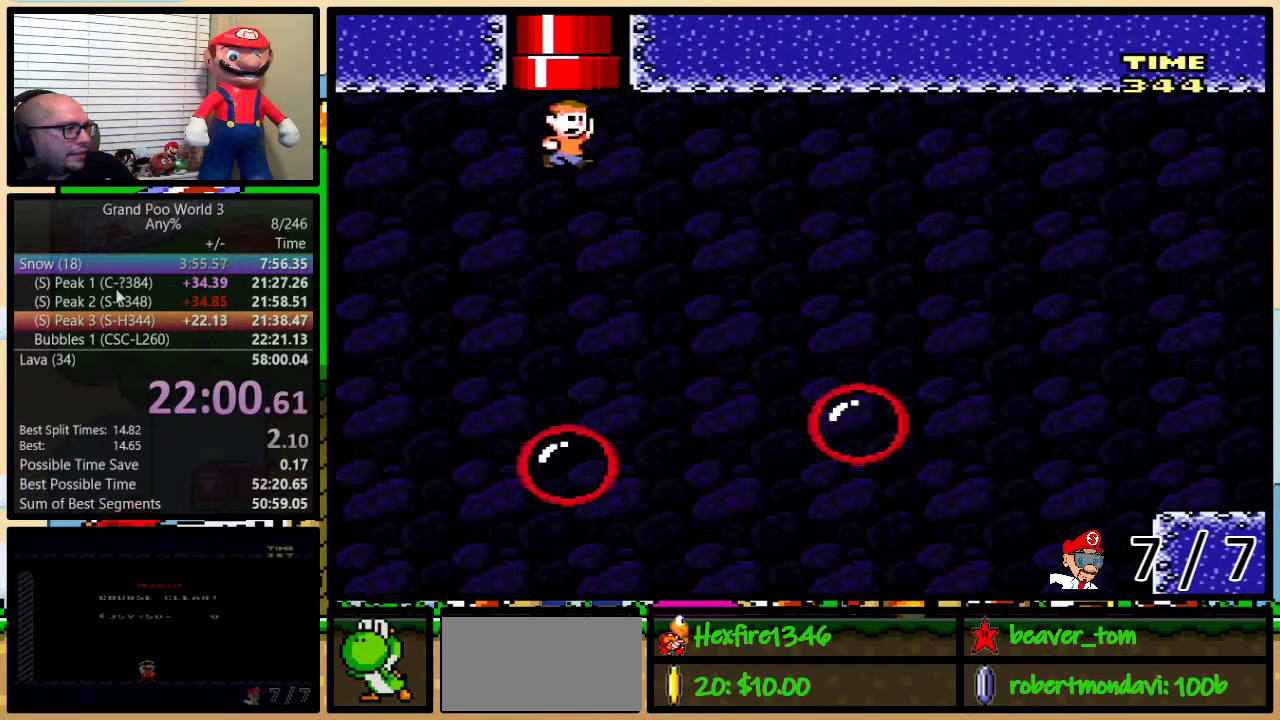
{"buttons": ["Y", "DPAD_UP", "DPAD_RIGHT"], "events": [[317, "DPAD_RIGHT", "down"], [350, "DPAD_UP", "down"]]}
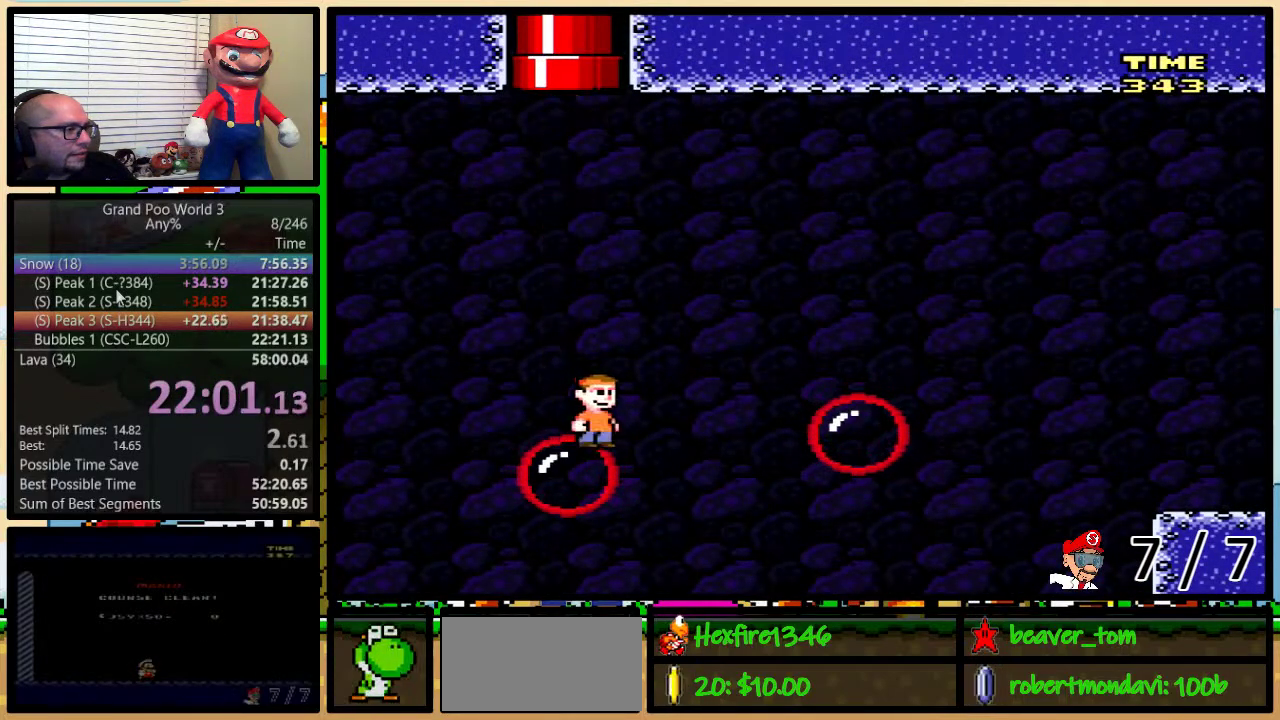
{"buttons": ["Y", "DPAD_UP", "DPAD_RIGHT"], "events": [[17, "A", "down"], [150, "A", "up"]]}
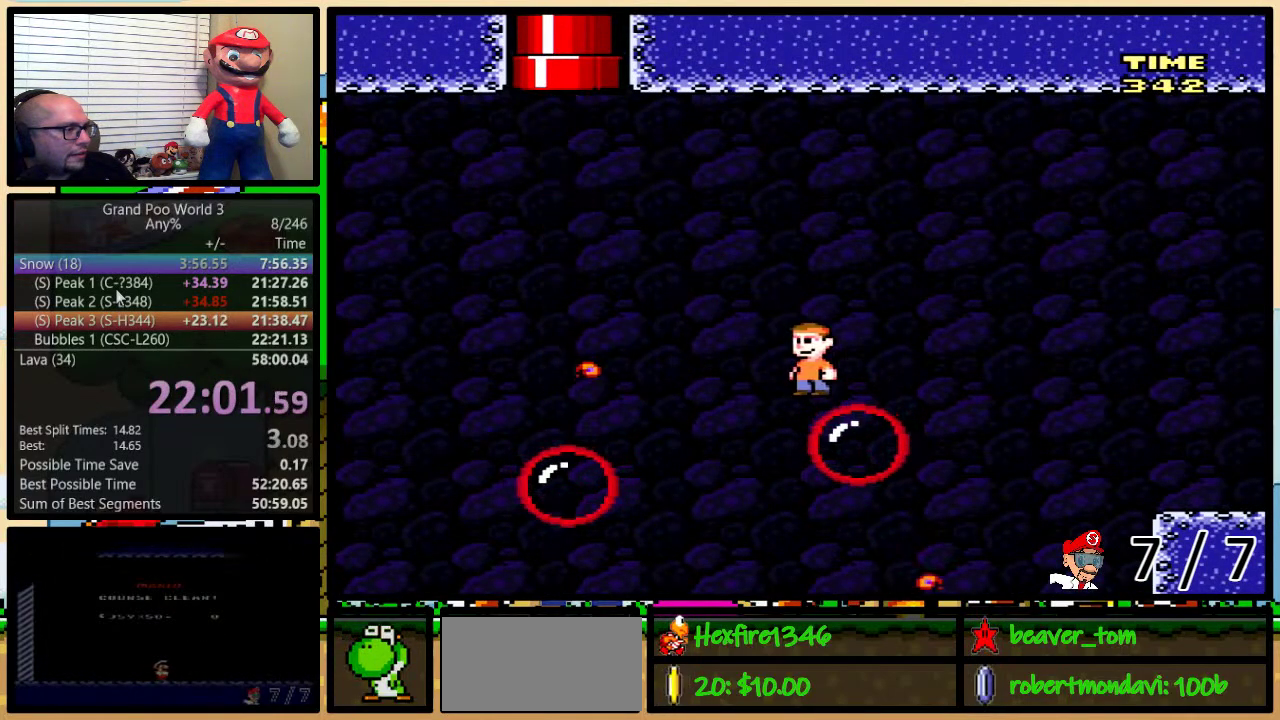
{"buttons": ["Y", "DPAD_UP", "DPAD_RIGHT"], "events": [[167, "A", "down"], [267, "A", "up"]]}
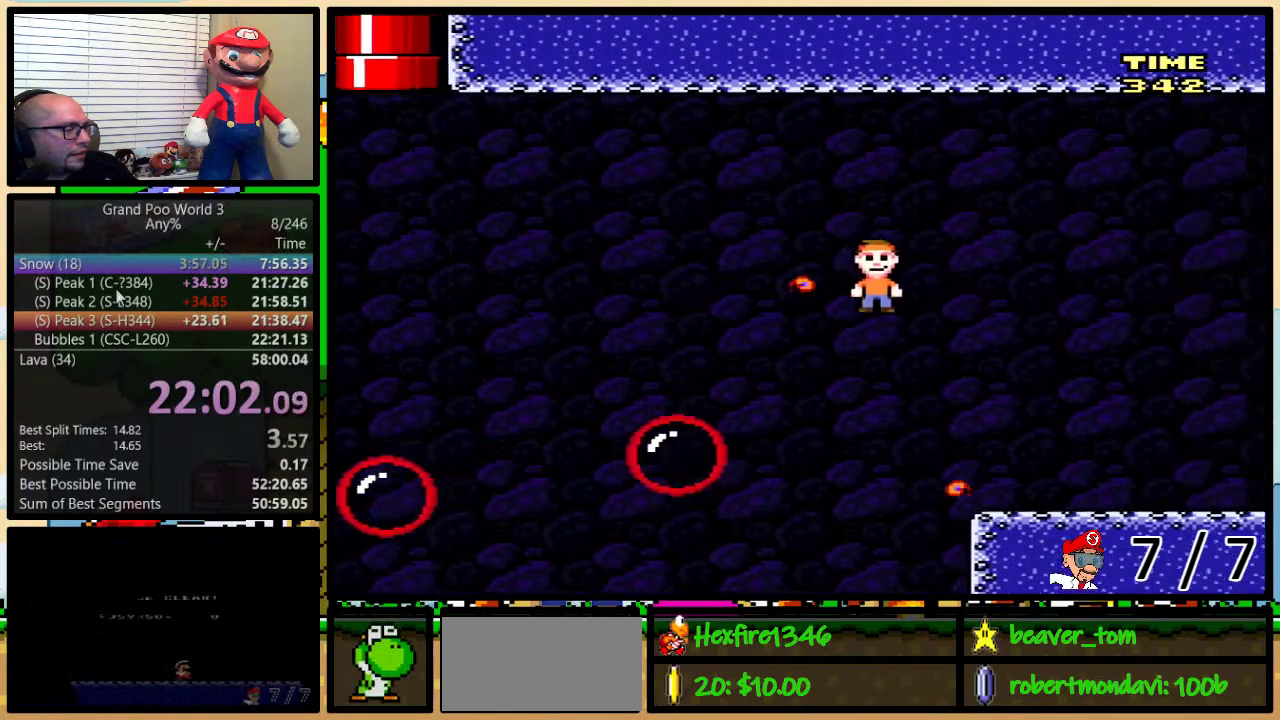
{"buttons": ["Y", "DPAD_UP", "DPAD_RIGHT"], "events": []}
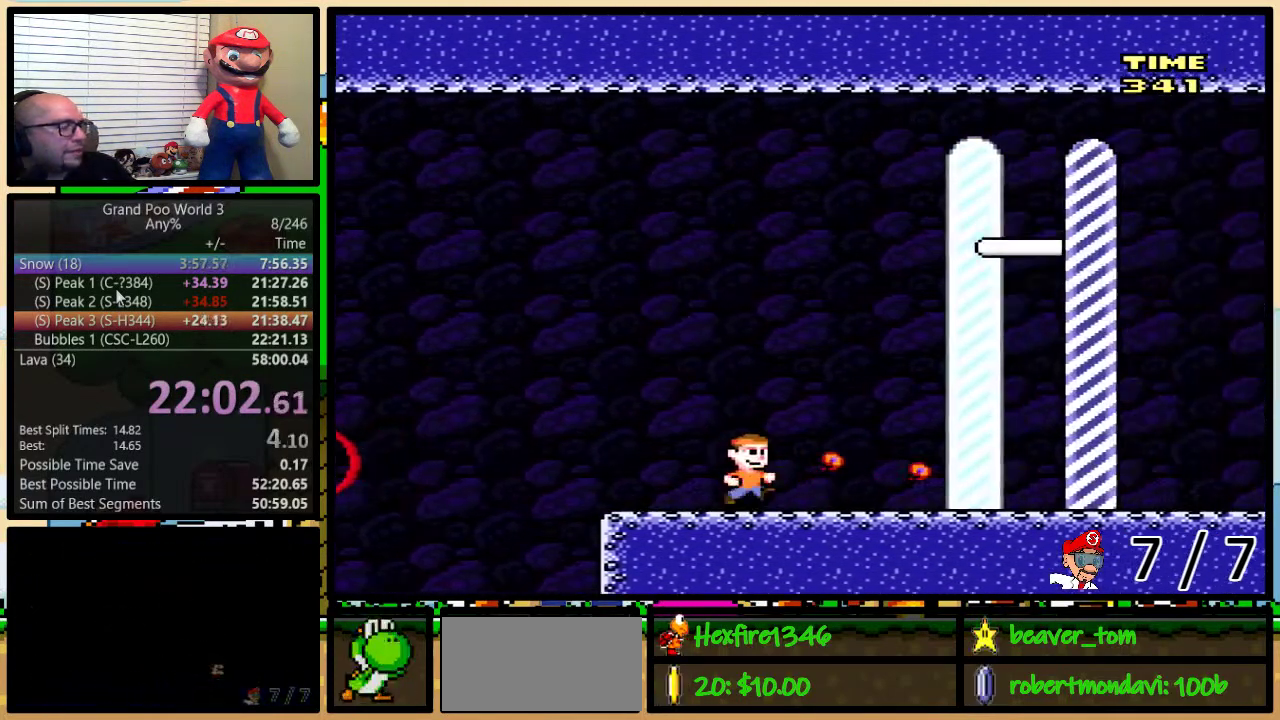
{"buttons": ["Y", "DPAD_RIGHT"], "events": [[17, "DPAD_UP", "up"]]}
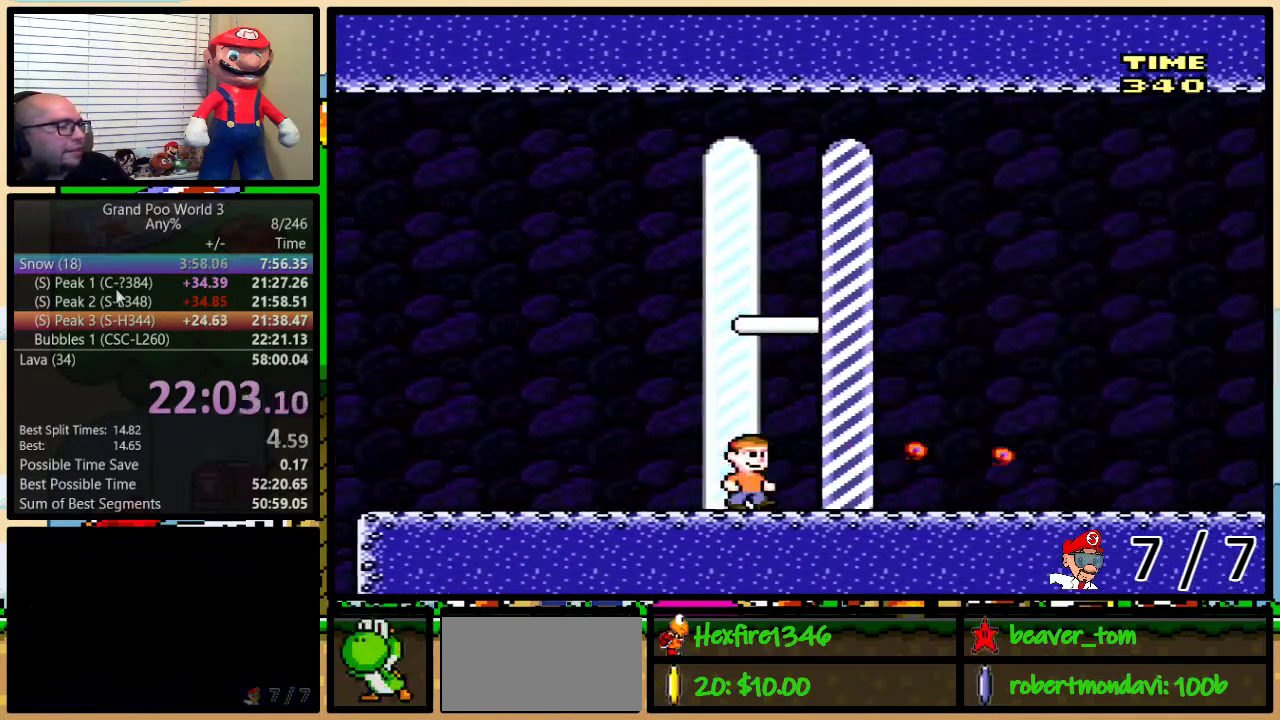
{"buttons": [], "events": [[216, "Y", "up"], [250, "DPAD_RIGHT", "up"]]}